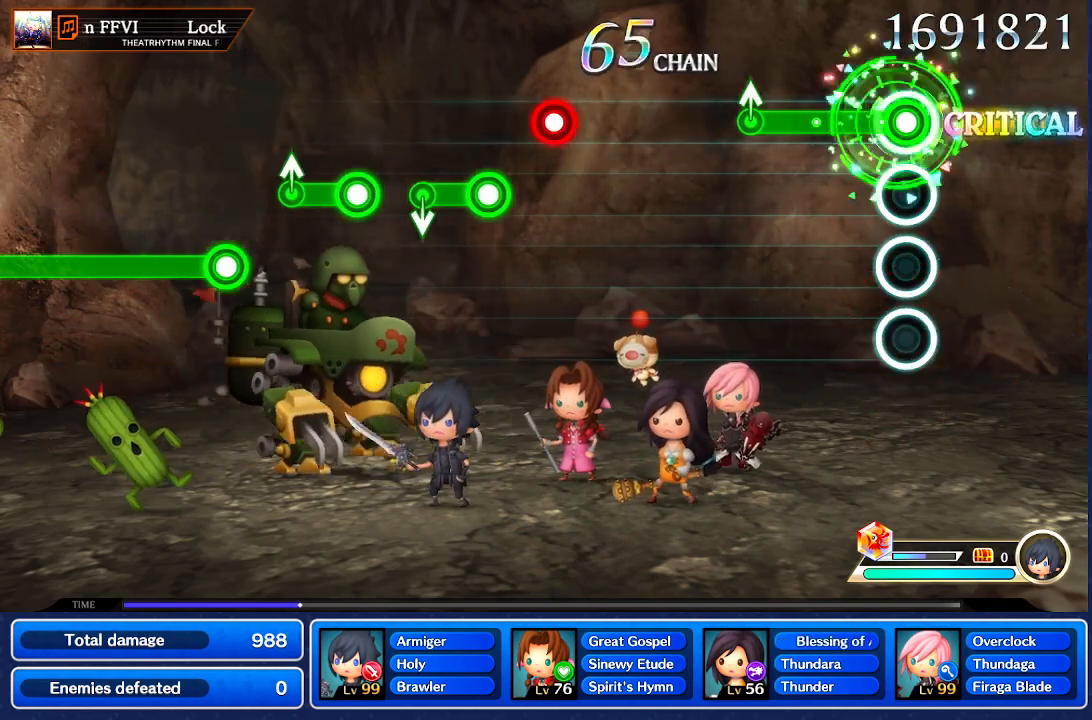
Gameplay with a controller (Nintendo layout); each line is a JSON object with the inputs held at the frame after it. "events" lists button and stick changes between this image and that frame as [ms after this image, input, new state], when the widget could be followed in between. Not read: L1 L3 R1 R3 SELECT START.
{"buttons": [], "left_stick": "up", "right_stick": "center", "events": [[434, "left_stick", "up"]]}
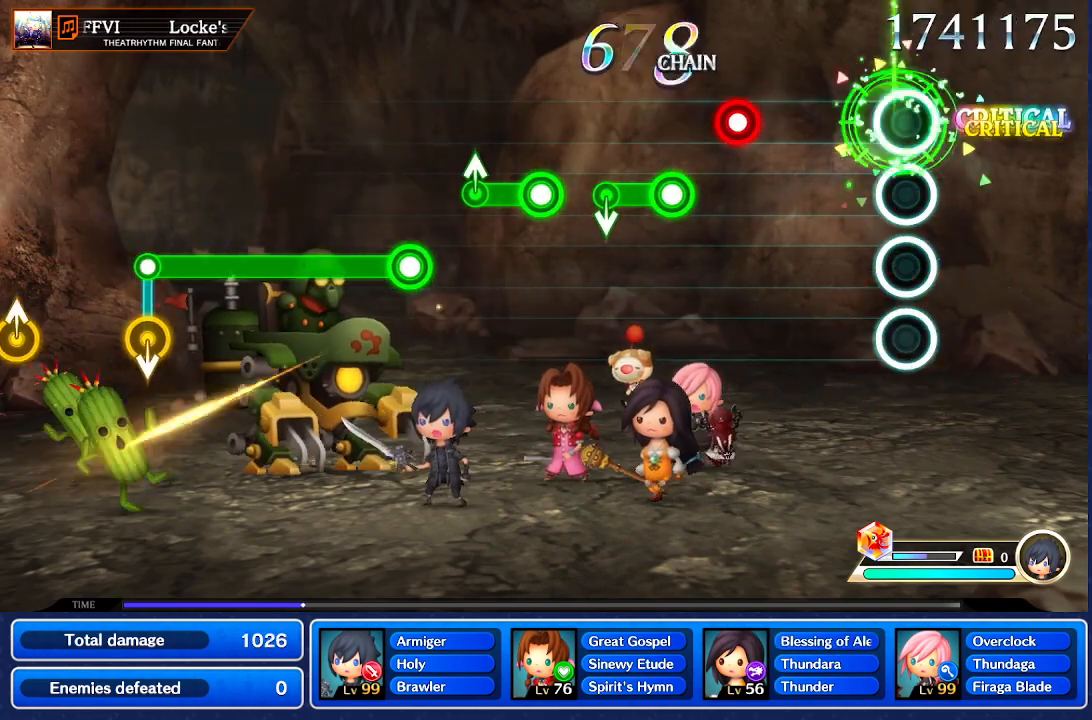
{"buttons": [], "left_stick": "center", "right_stick": "center", "events": [[67, "left_stick", "center"]]}
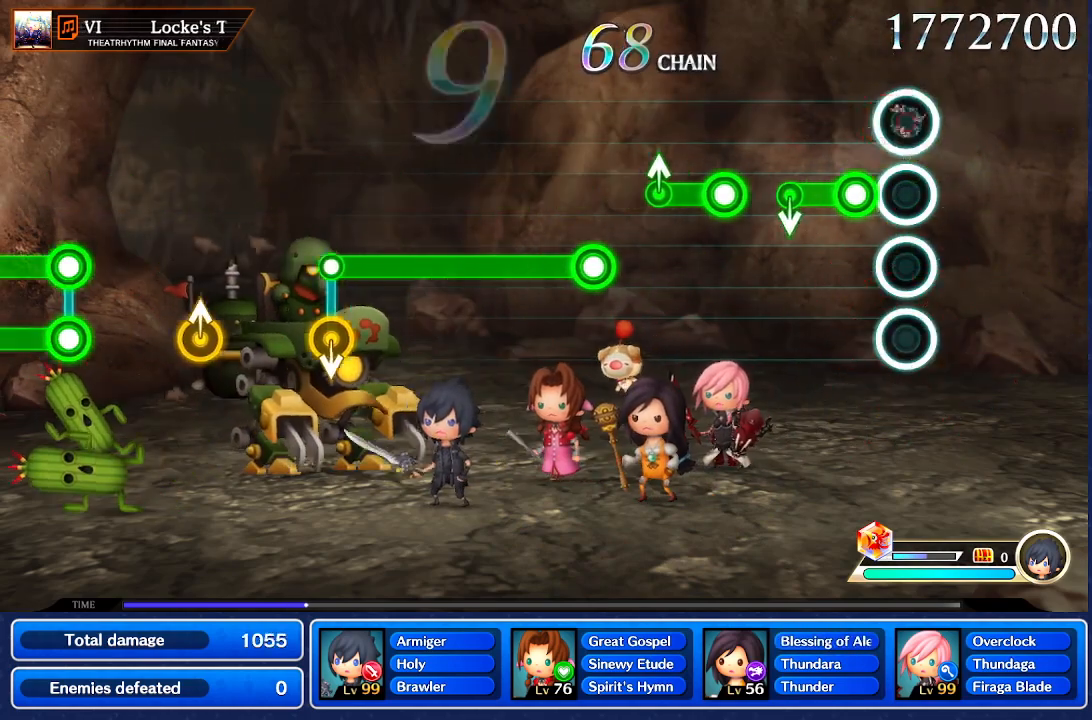
{"buttons": [], "left_stick": "center", "right_stick": "center", "events": [[200, "left_stick", "down"], [300, "left_stick", "center"]]}
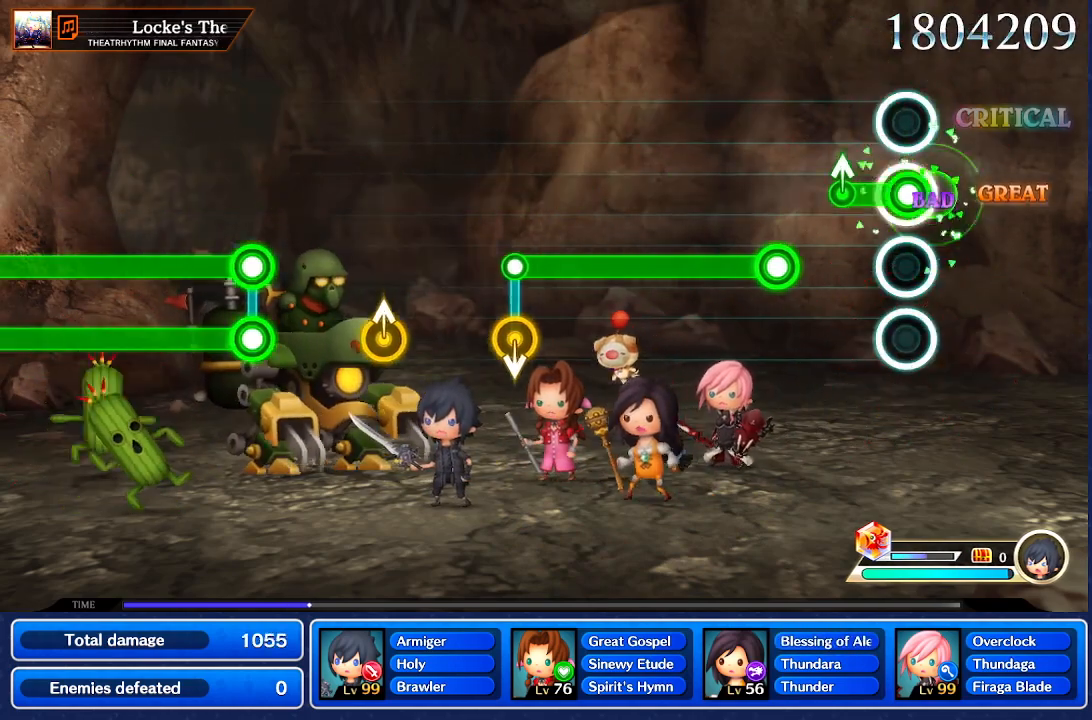
{"buttons": [], "left_stick": "center", "right_stick": "center", "events": []}
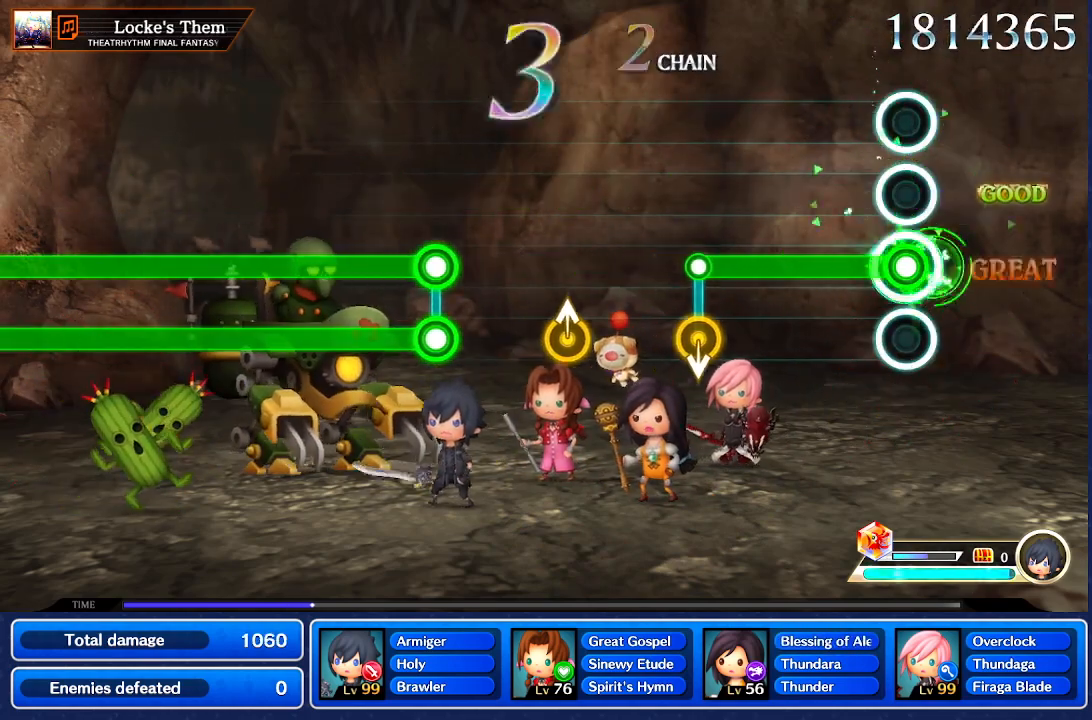
{"buttons": [], "left_stick": "center", "right_stick": "center", "events": []}
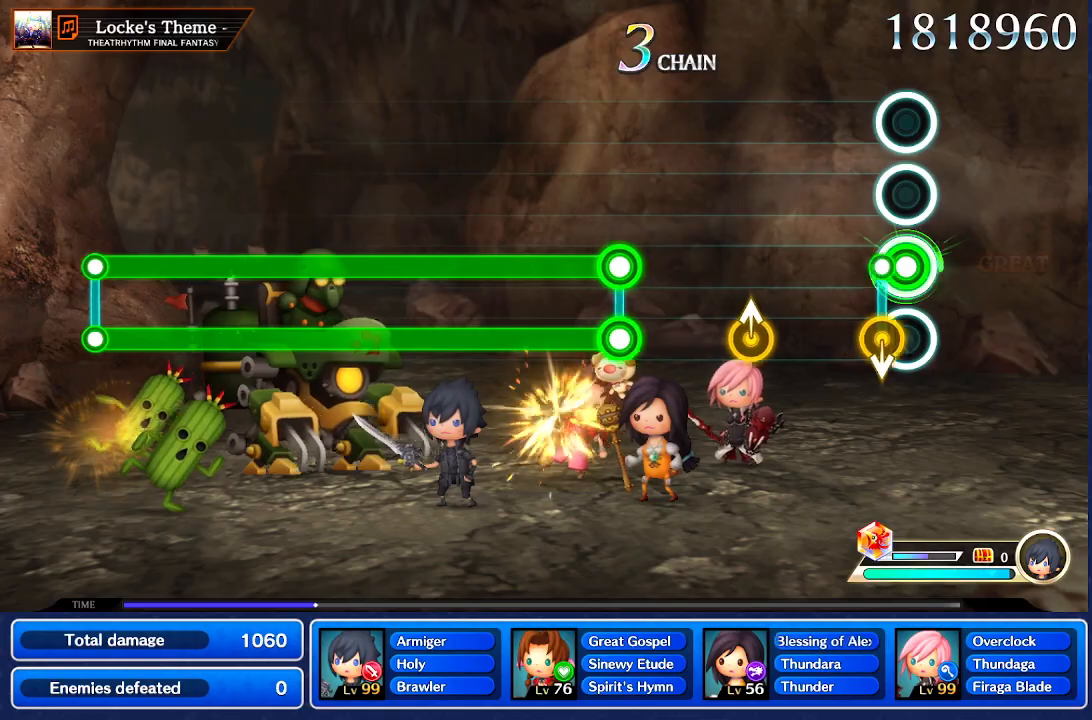
{"buttons": [], "left_stick": "center", "right_stick": "center", "events": [[67, "left_stick", "down"], [134, "left_stick", "center"]]}
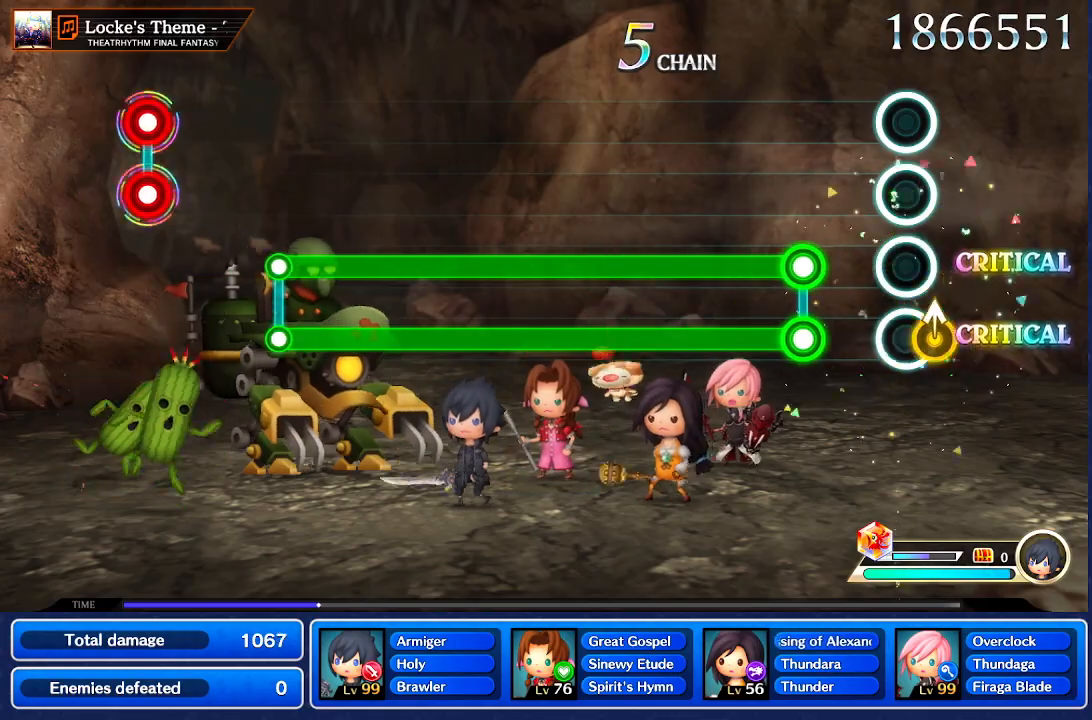
{"buttons": [], "left_stick": "center", "right_stick": "center", "events": []}
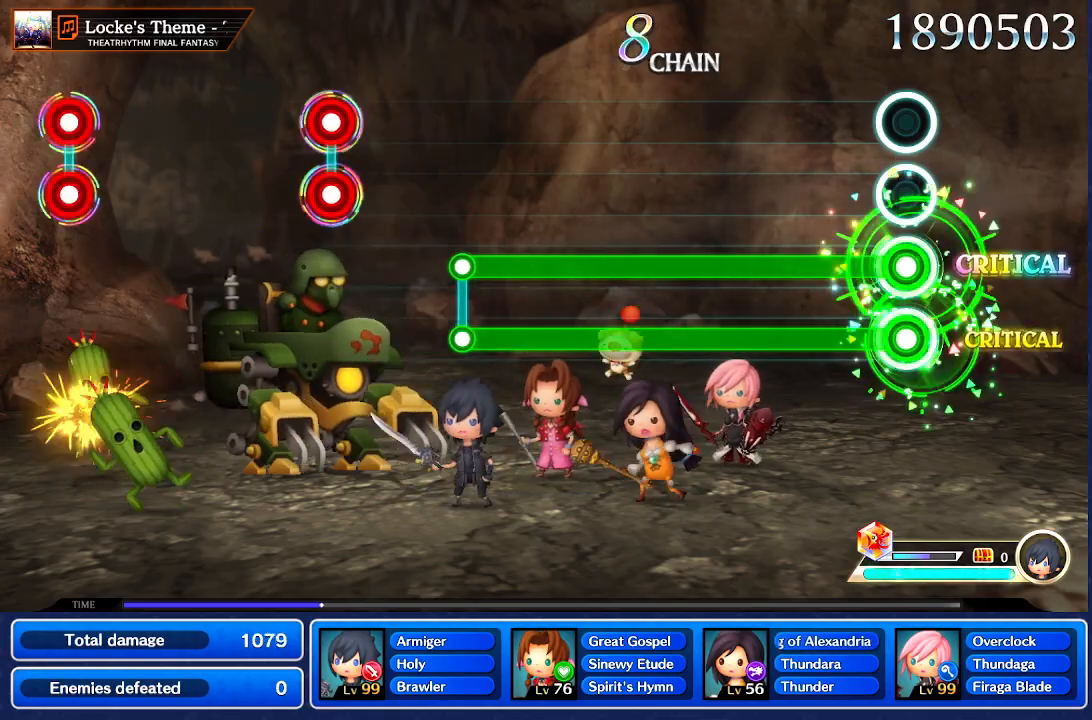
{"buttons": [], "left_stick": "center", "right_stick": "center", "events": []}
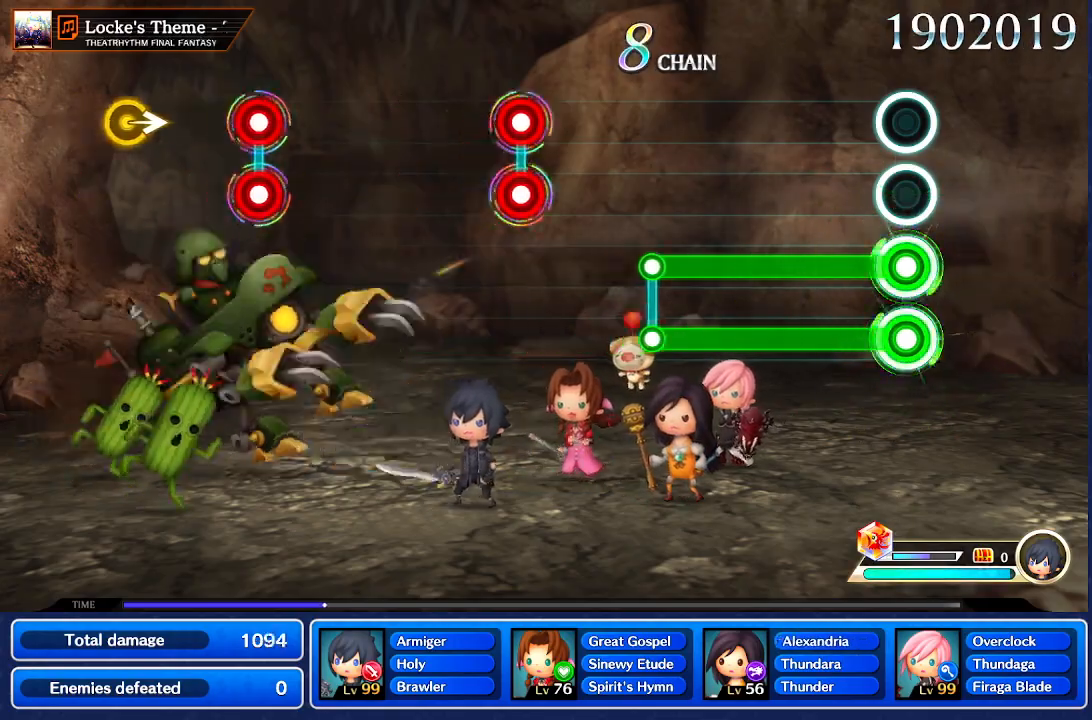
{"buttons": [], "left_stick": "center", "right_stick": "center", "events": []}
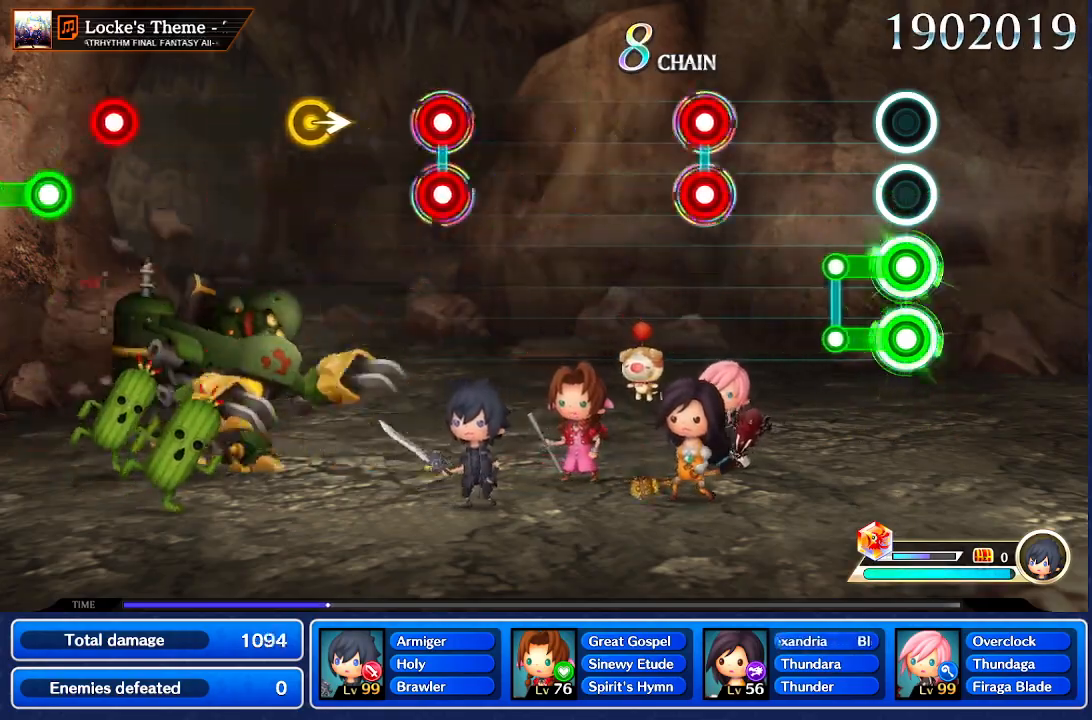
{"buttons": [], "left_stick": "center", "right_stick": "center", "events": []}
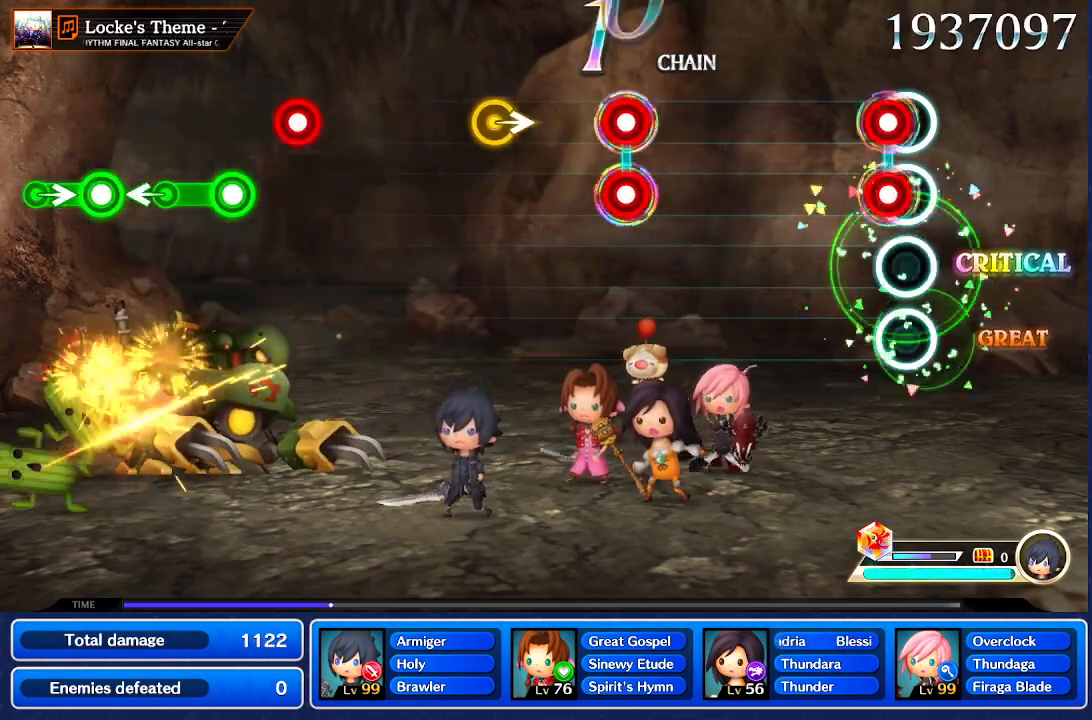
{"buttons": [], "left_stick": "center", "right_stick": "center", "events": []}
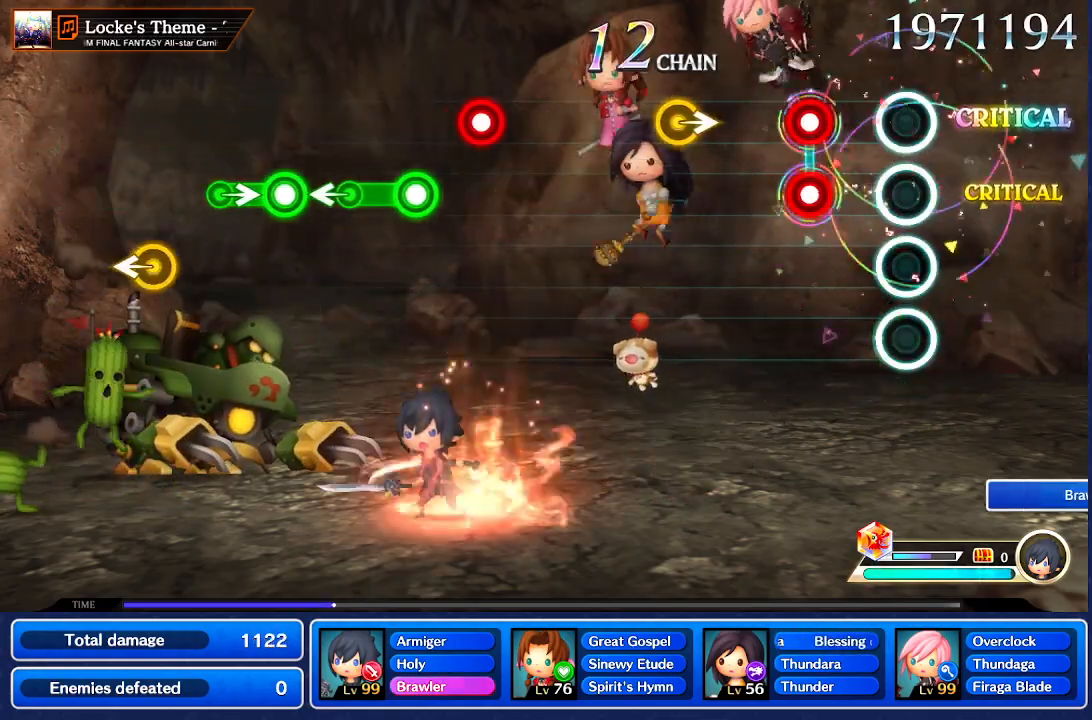
{"buttons": [], "left_stick": "center", "right_stick": "center", "events": []}
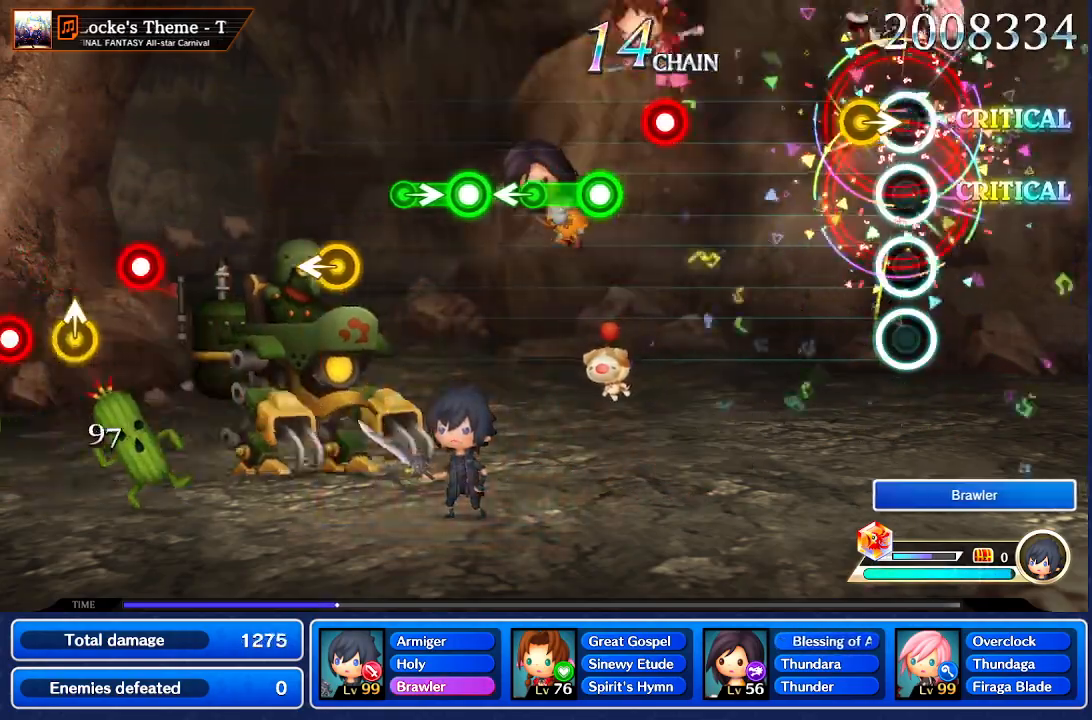
{"buttons": [], "left_stick": "center", "right_stick": "center", "events": [[133, "left_stick", "right"], [200, "left_stick", "center"]]}
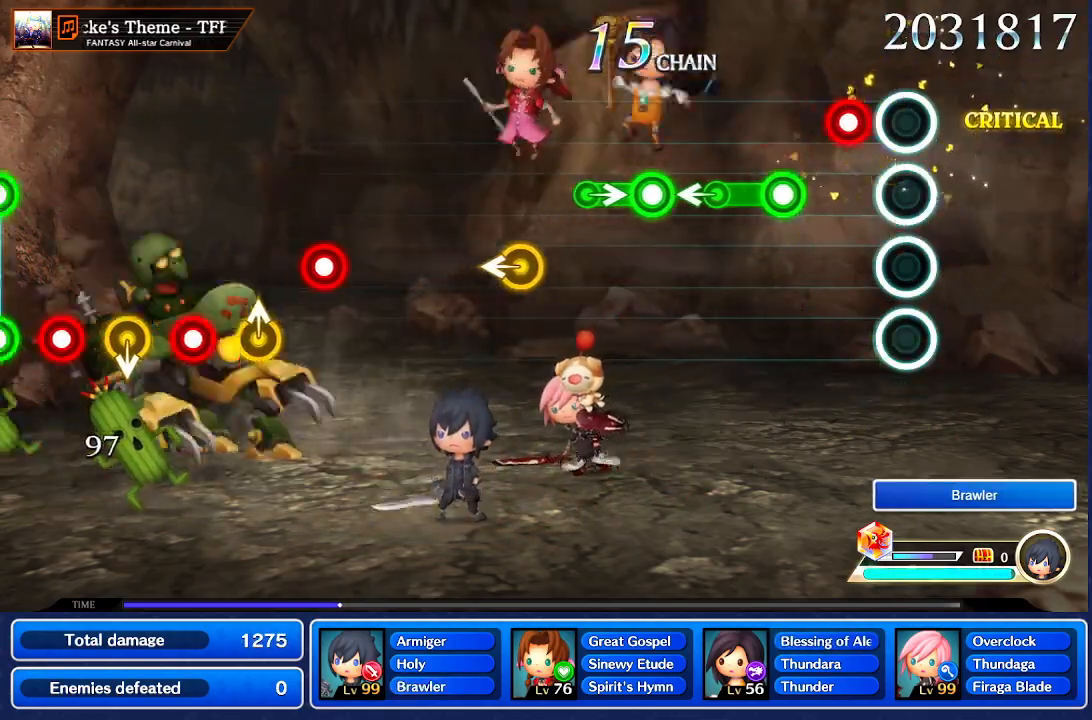
{"buttons": [], "left_stick": "center", "right_stick": "center", "events": []}
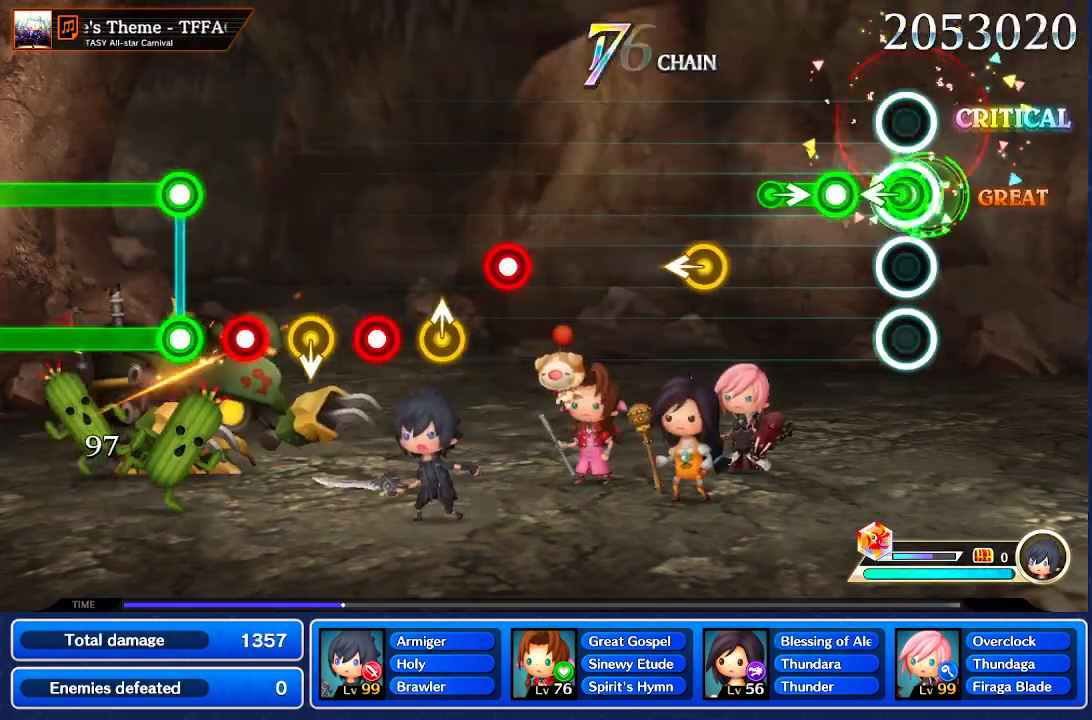
{"buttons": [], "left_stick": "center", "right_stick": "center", "events": [[267, "left_stick", "right"], [400, "left_stick", "center"]]}
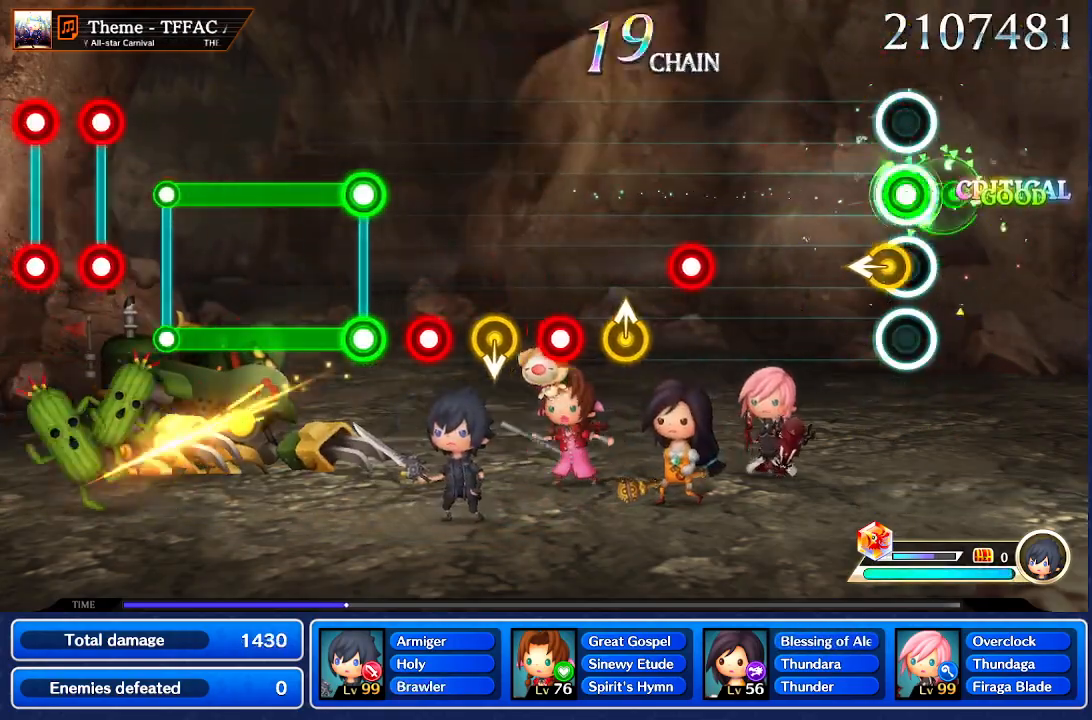
{"buttons": [], "left_stick": "center", "right_stick": "center", "events": [[167, "left_stick", "left"], [234, "left_stick", "center"]]}
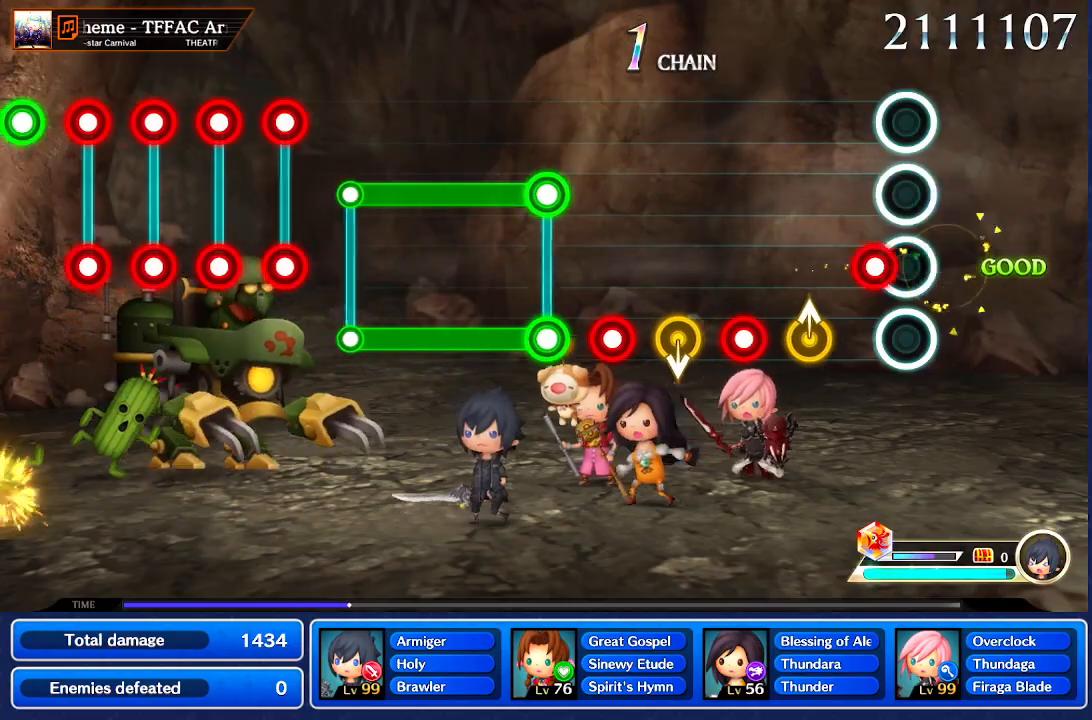
{"buttons": [], "left_stick": "center", "right_stick": "center"}
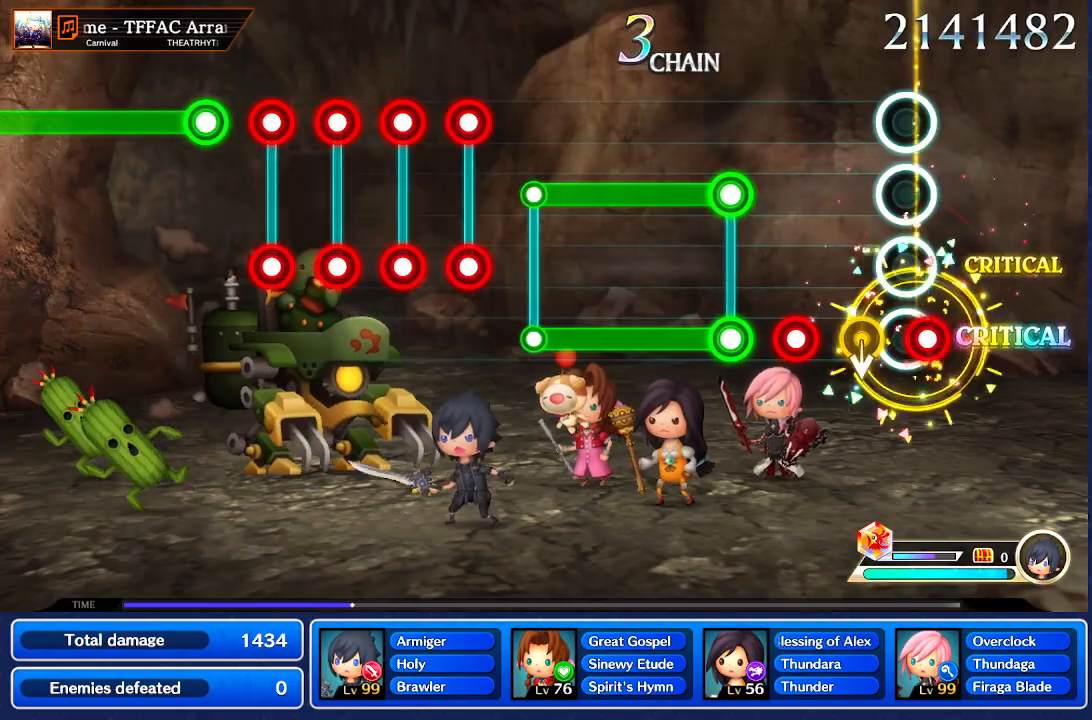
{"buttons": [], "left_stick": "center", "right_stick": "center", "events": [[167, "left_stick", "down"], [234, "left_stick", "center"]]}
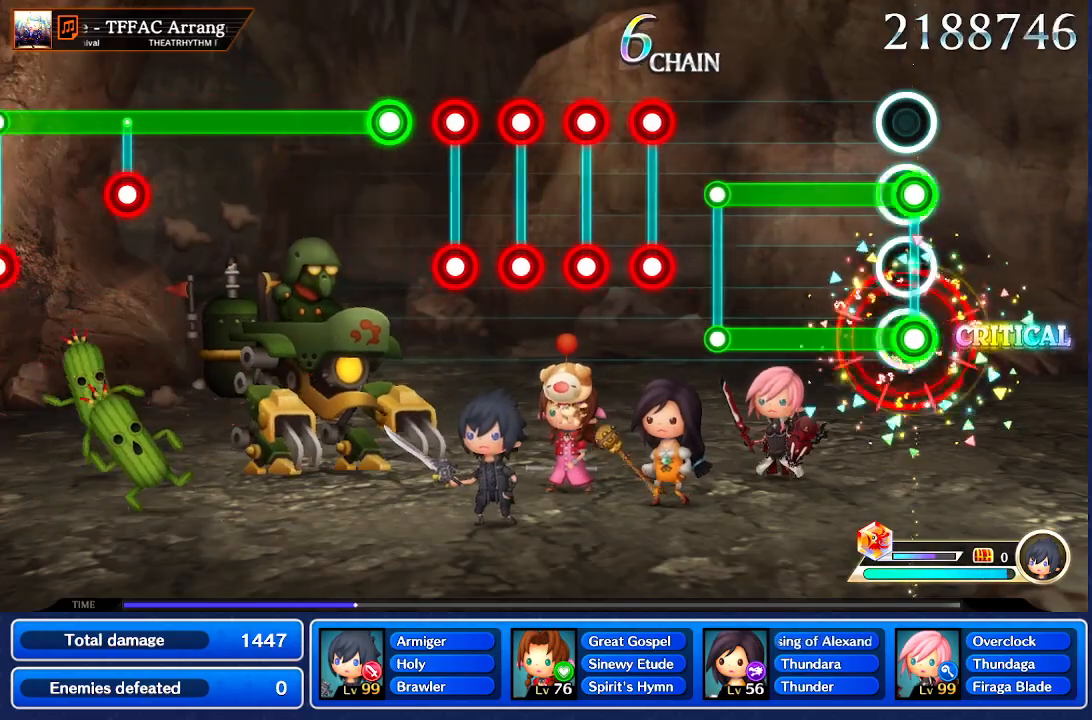
{"buttons": [], "left_stick": "center", "right_stick": "center", "events": []}
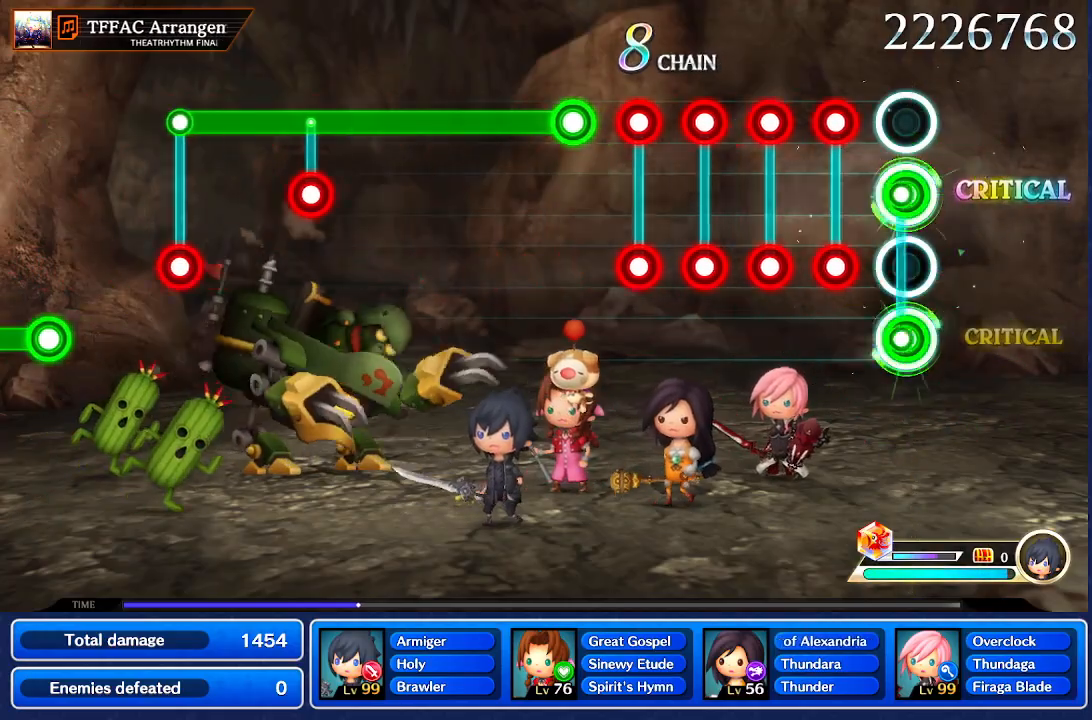
{"buttons": [], "left_stick": "center", "right_stick": "center", "events": []}